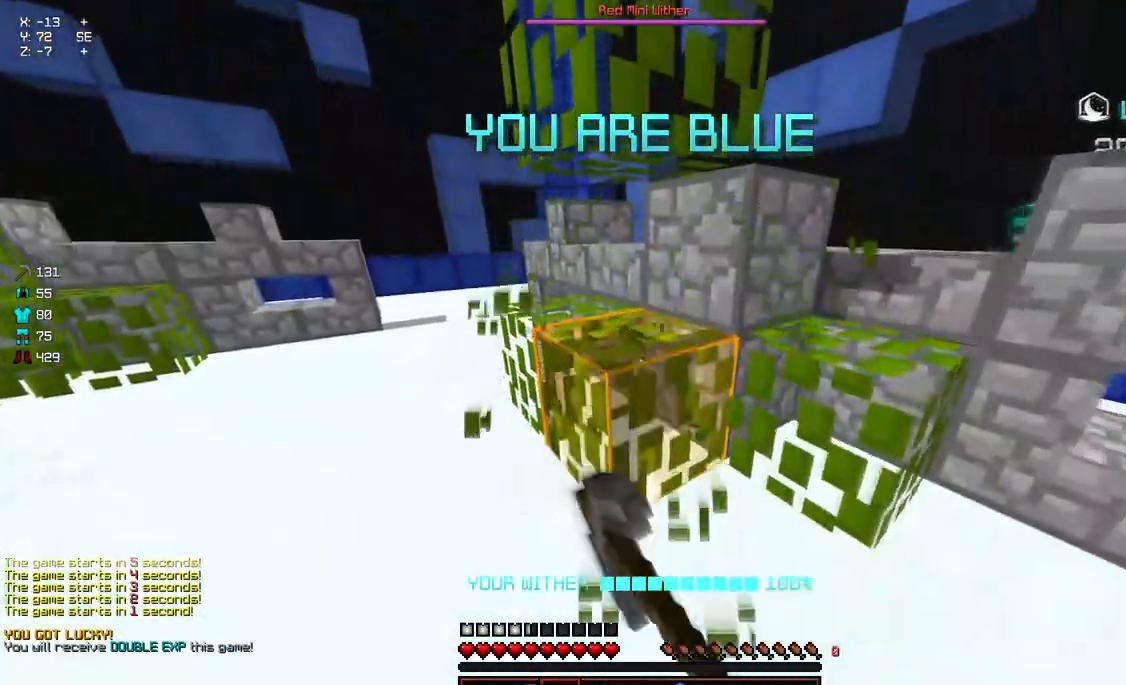
Gameplay with keyboard and mouse; each line is a JSON object with the keys and mouse buttons held at the frame after it. "events" lists presses ("down") and releases ("up") of "a", "d", "s", "space", "w", "mouse_left" and "mouse_right" between this image and that frame as [ms after this image, input, new state], when the widget could be followed in between. "mouse_left", "mouse_right" = the "left", "right" buttons of the "mouse" list. No other keys are recorded. Fast repeated clicks can show as one long hold. Mouse movement is not recorded.
{"keys": [], "mouse": ["left"], "events": [[83, "w", "up"], [450, "w", "down"], [500, "w", "up"]]}
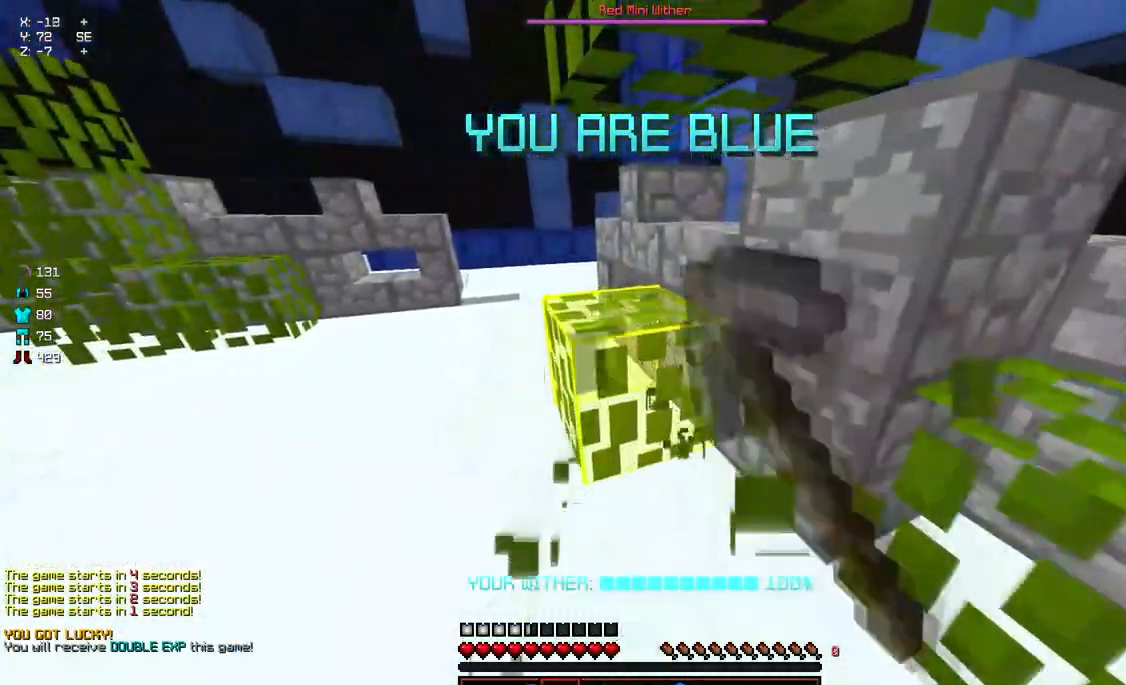
{"keys": ["space", "w"], "mouse": ["left"], "events": [[117, "w", "down"], [217, "w", "up"], [267, "w", "down"], [367, "space", "down"]]}
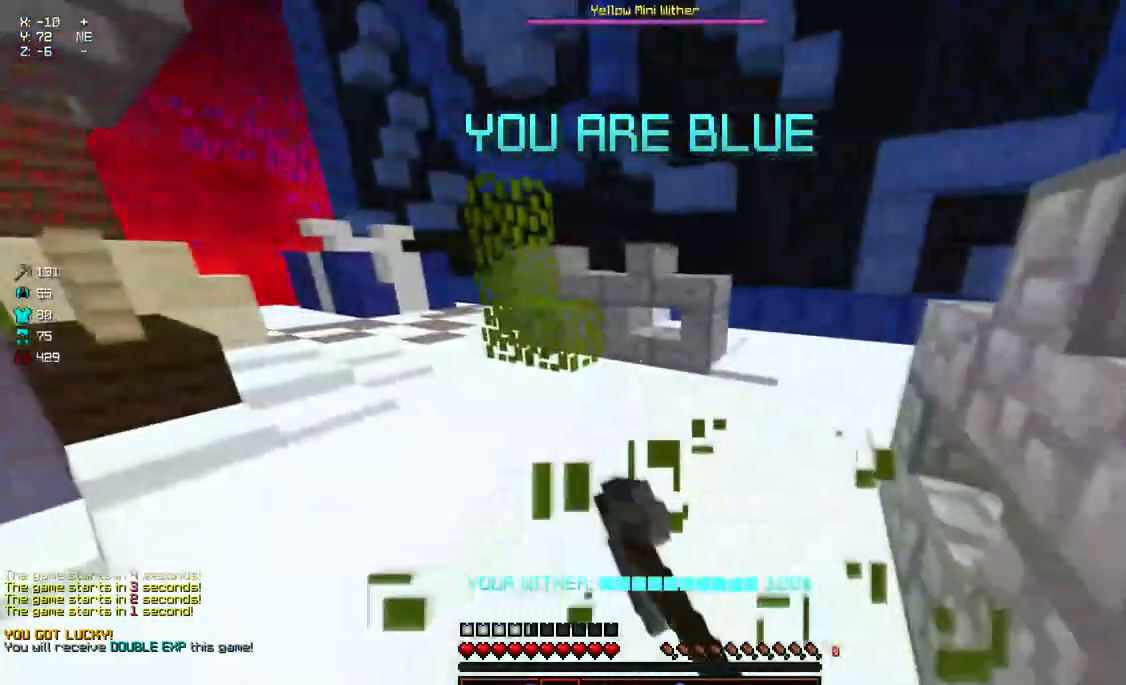
{"keys": ["a", "w"], "mouse": ["left"], "events": [[33, "space", "up"], [350, "a", "down"]]}
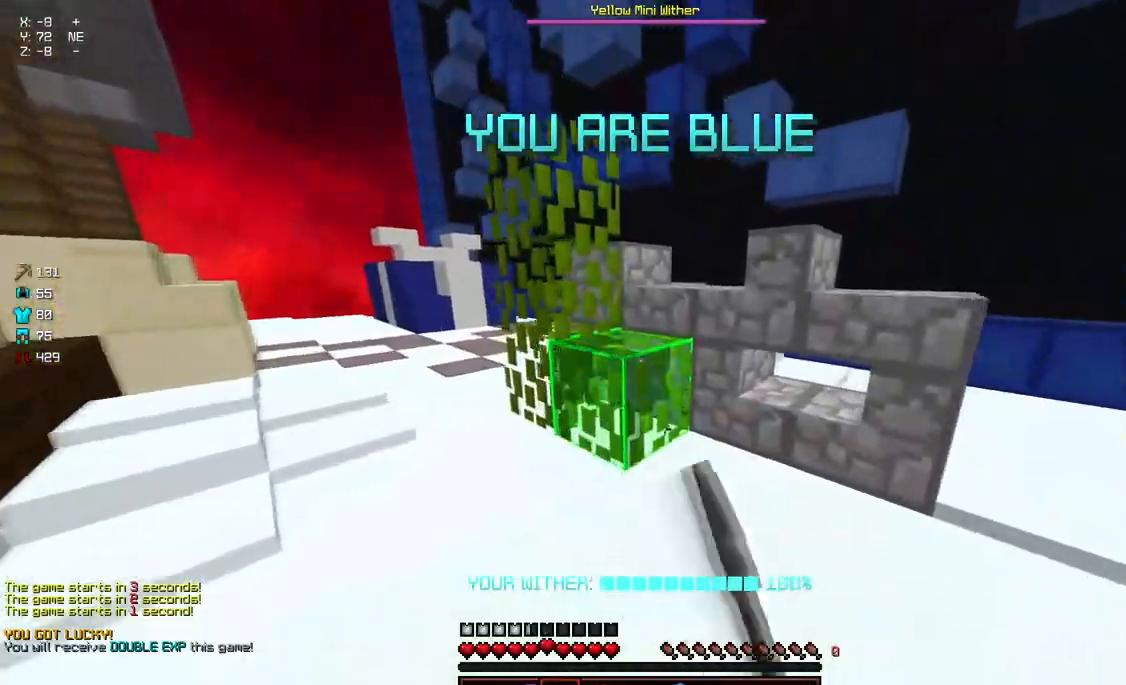
{"keys": ["a"], "mouse": ["left"], "events": [[300, "w", "up"]]}
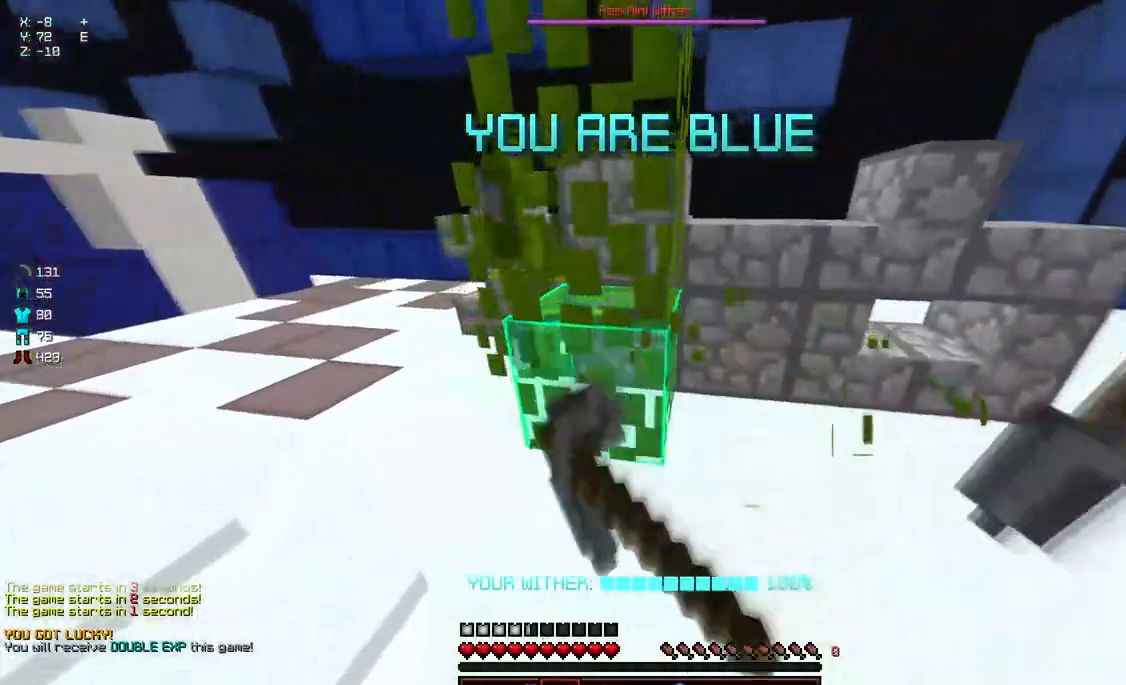
{"keys": ["d"], "mouse": ["left"], "events": [[117, "d", "down"], [167, "a", "up"]]}
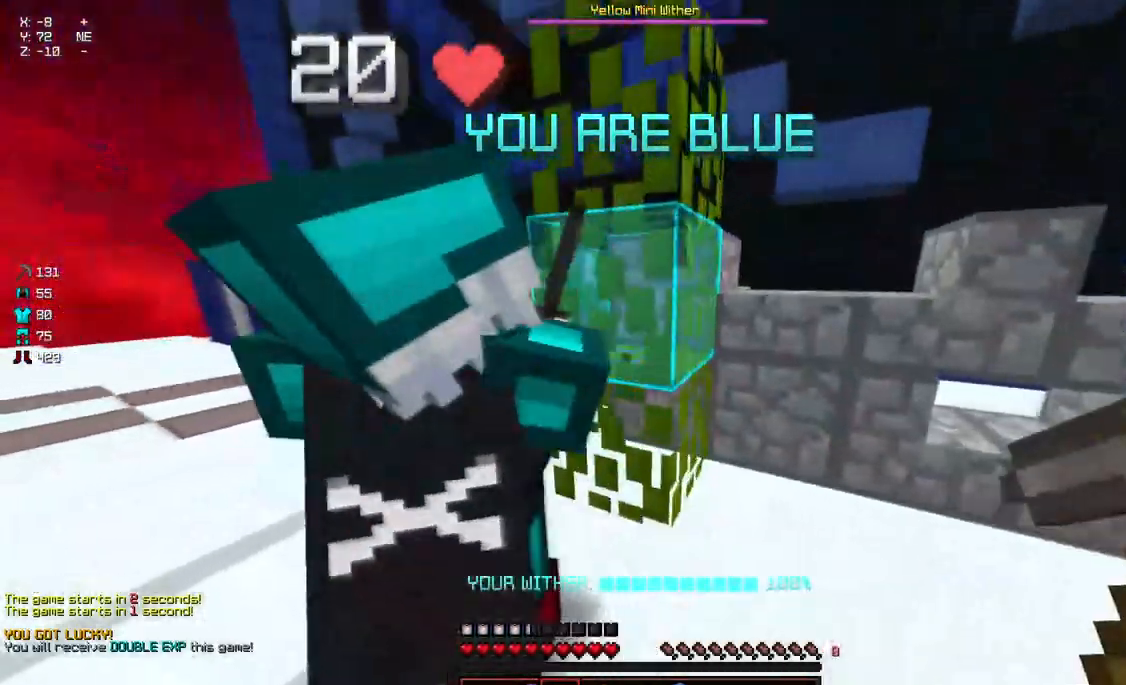
{"keys": [], "mouse": ["left"], "events": [[133, "d", "up"]]}
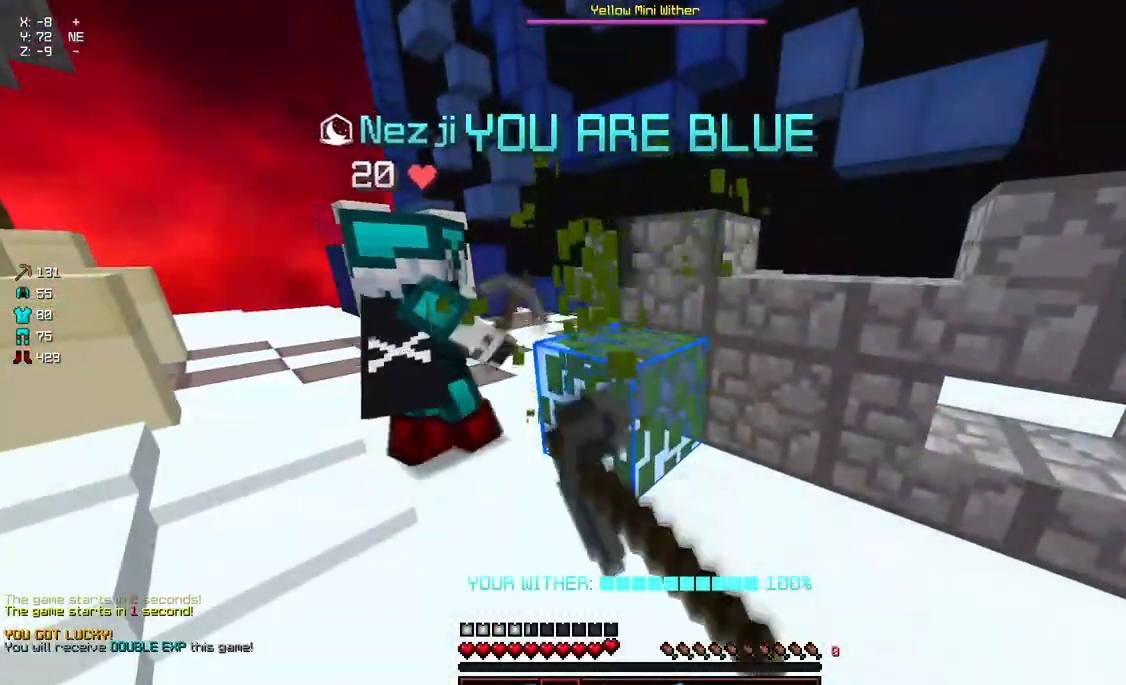
{"keys": ["w"], "mouse": ["left"], "events": [[350, "w", "down"]]}
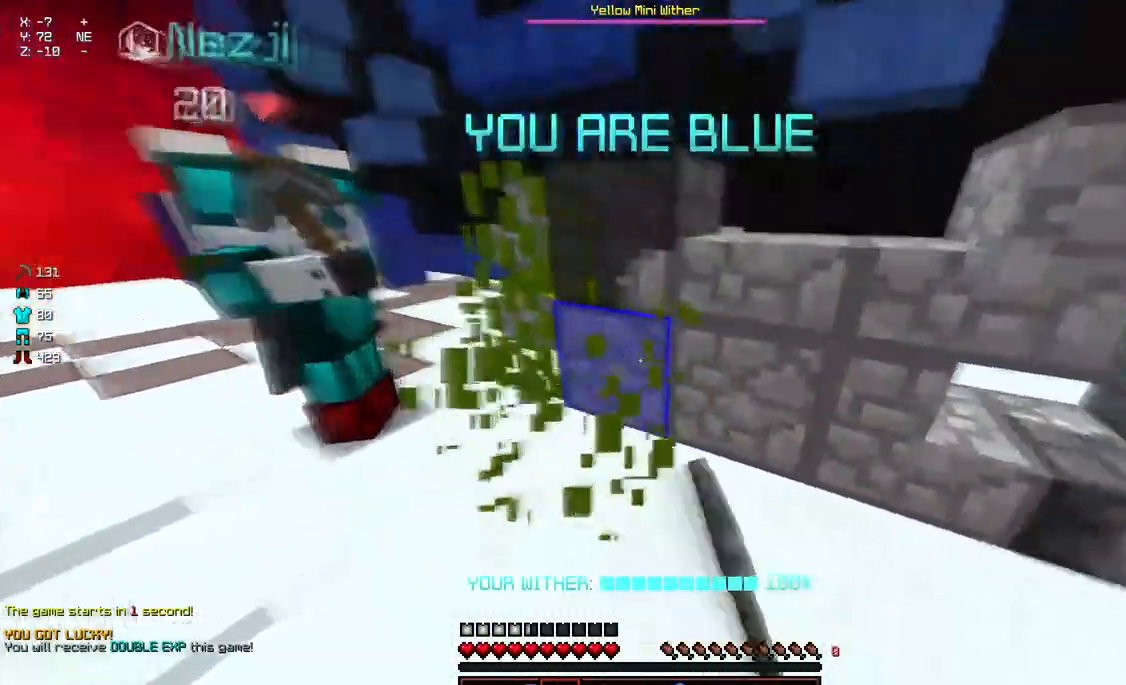
{"keys": [], "mouse": ["left"], "events": [[117, "w", "up"]]}
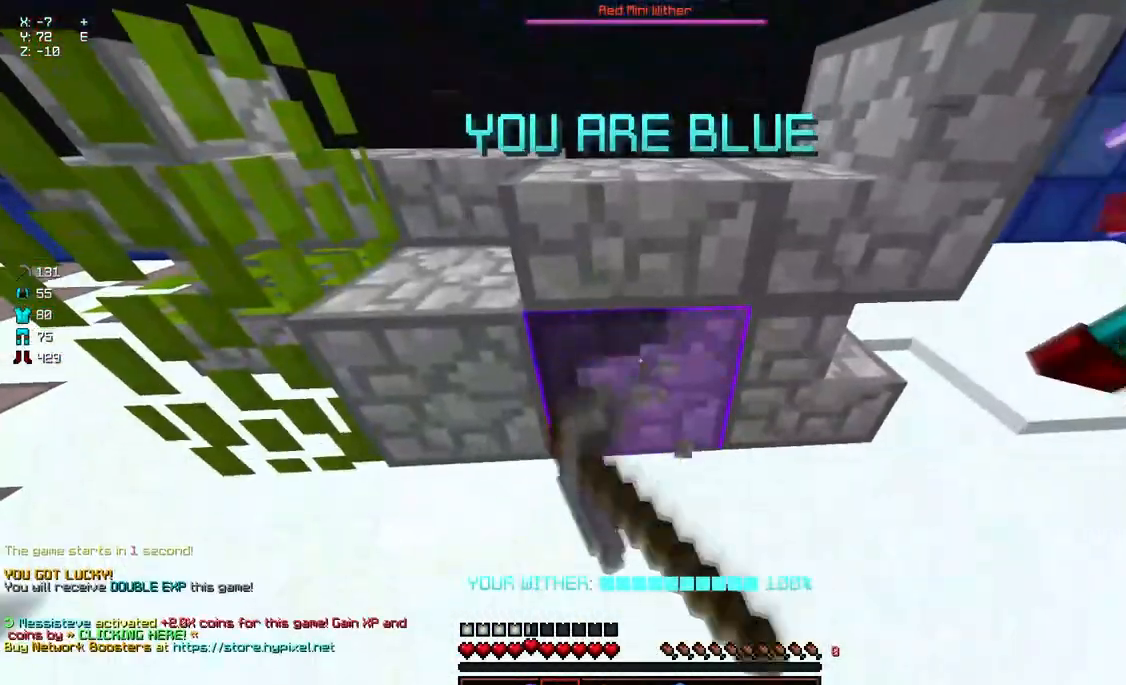
{"keys": [], "mouse": ["left"], "events": []}
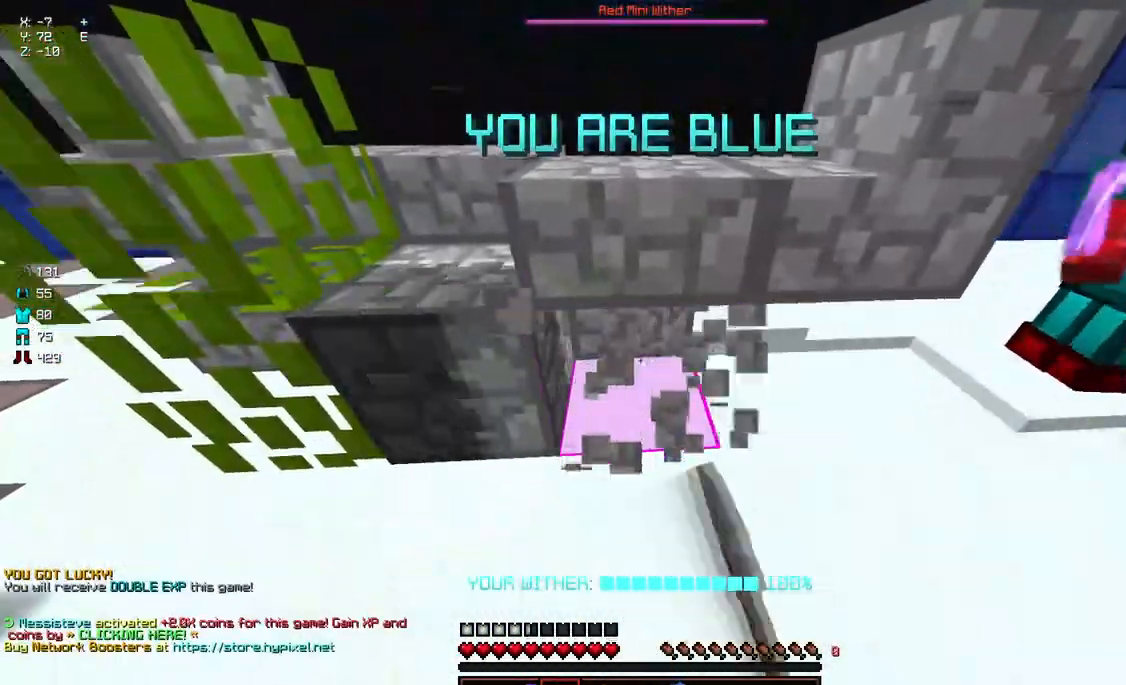
{"keys": ["w"], "mouse": [], "events": [[200, "w", "down"], [250, "mouse_left", "up"]]}
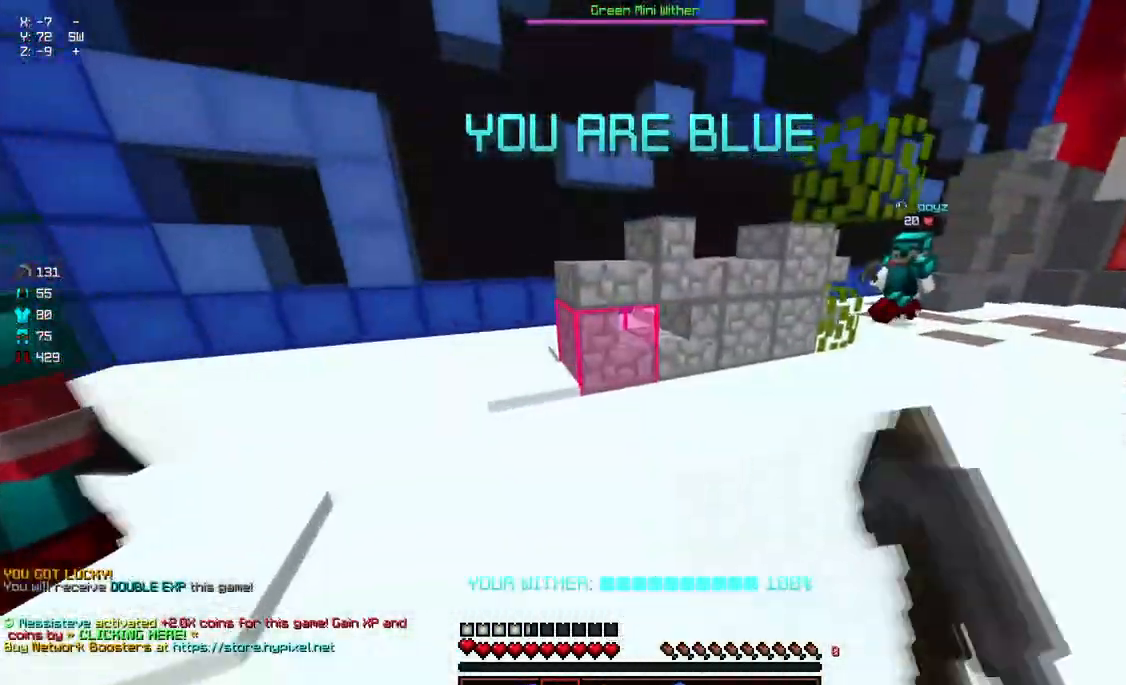
{"keys": [], "mouse": ["left"], "events": [[167, "mouse_left", "down"], [217, "d", "down"], [317, "d", "up"], [417, "w", "up"]]}
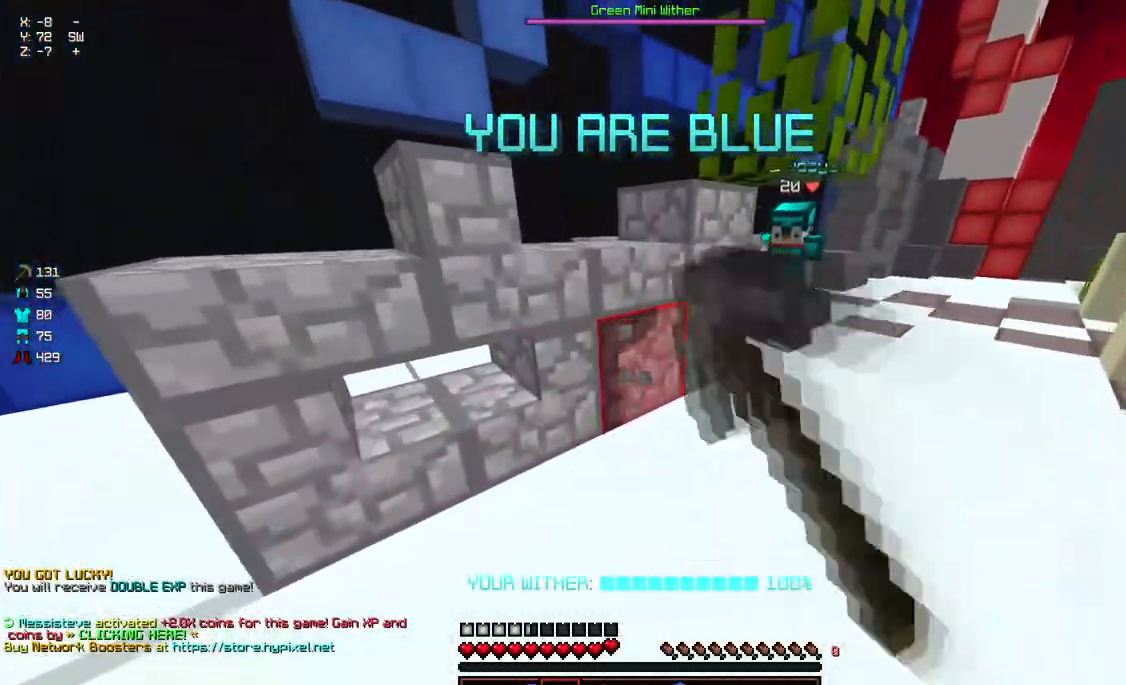
{"keys": ["w"], "mouse": ["left"], "events": [[283, "w", "down"]]}
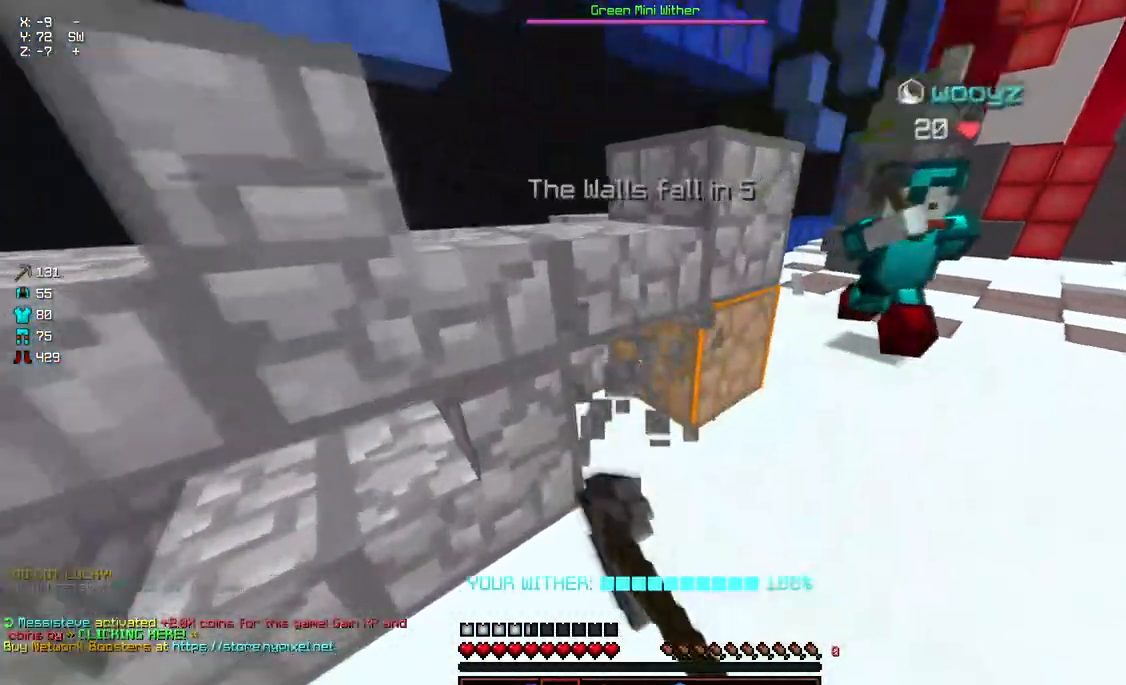
{"keys": [], "mouse": ["left"], "events": [[33, "d", "down"], [450, "d", "up"], [450, "w", "up"]]}
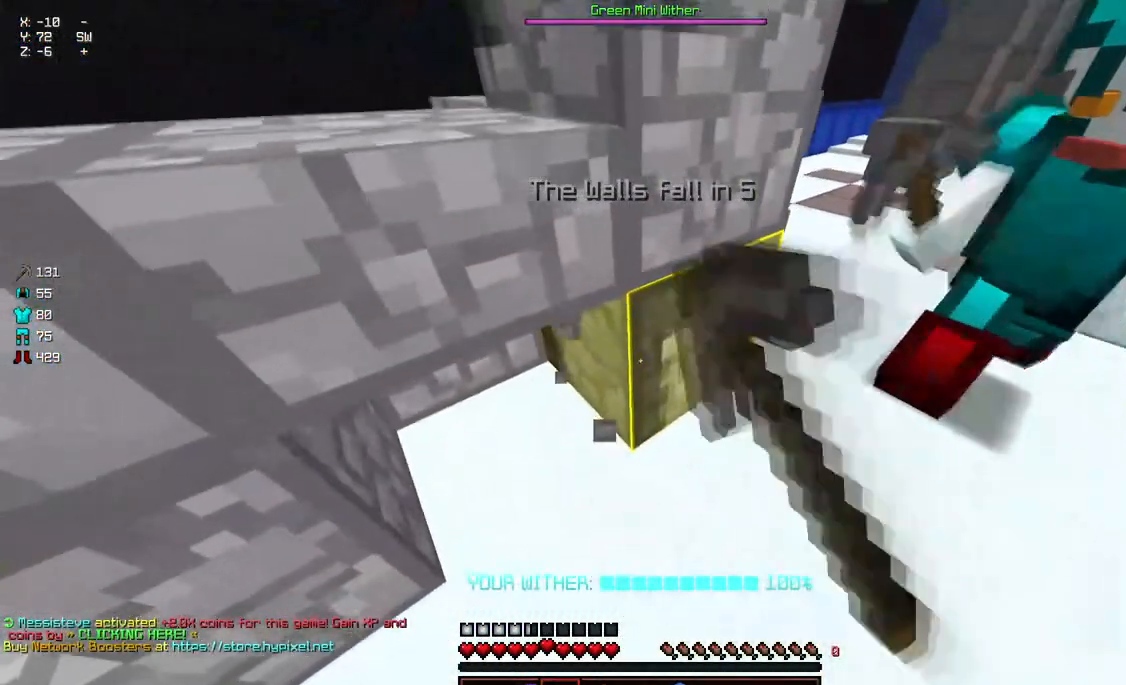
{"keys": ["d", "w"], "mouse": ["left"], "events": [[200, "d", "down"], [250, "w", "down"]]}
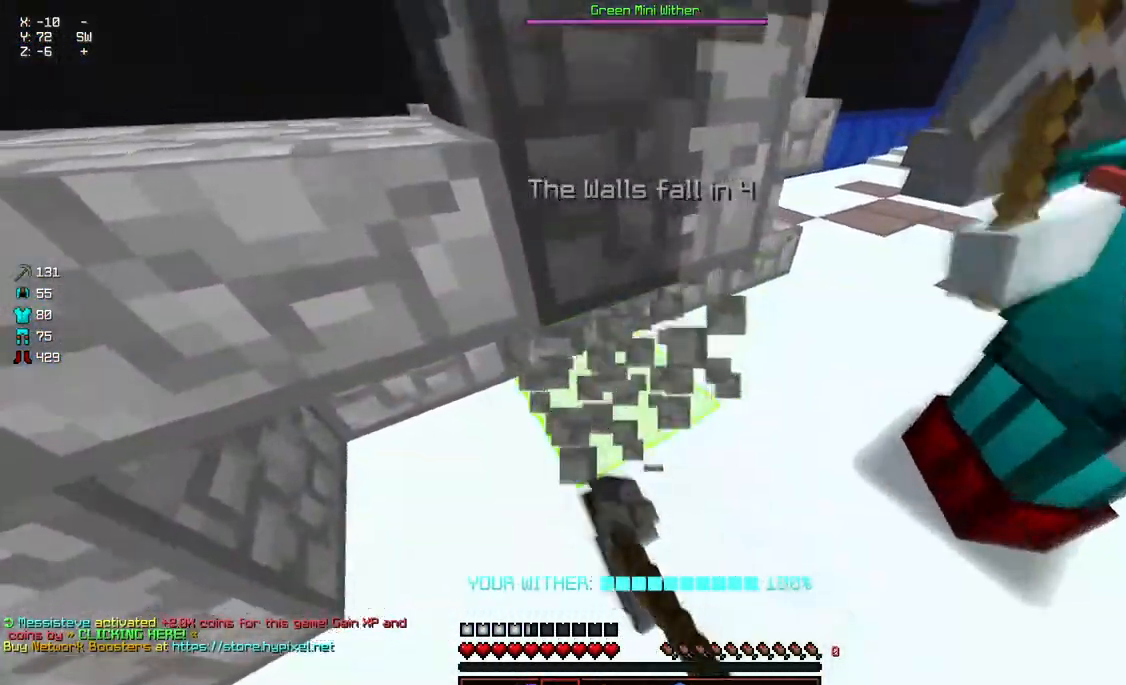
{"keys": ["w"], "mouse": ["left"], "events": [[167, "d", "up"]]}
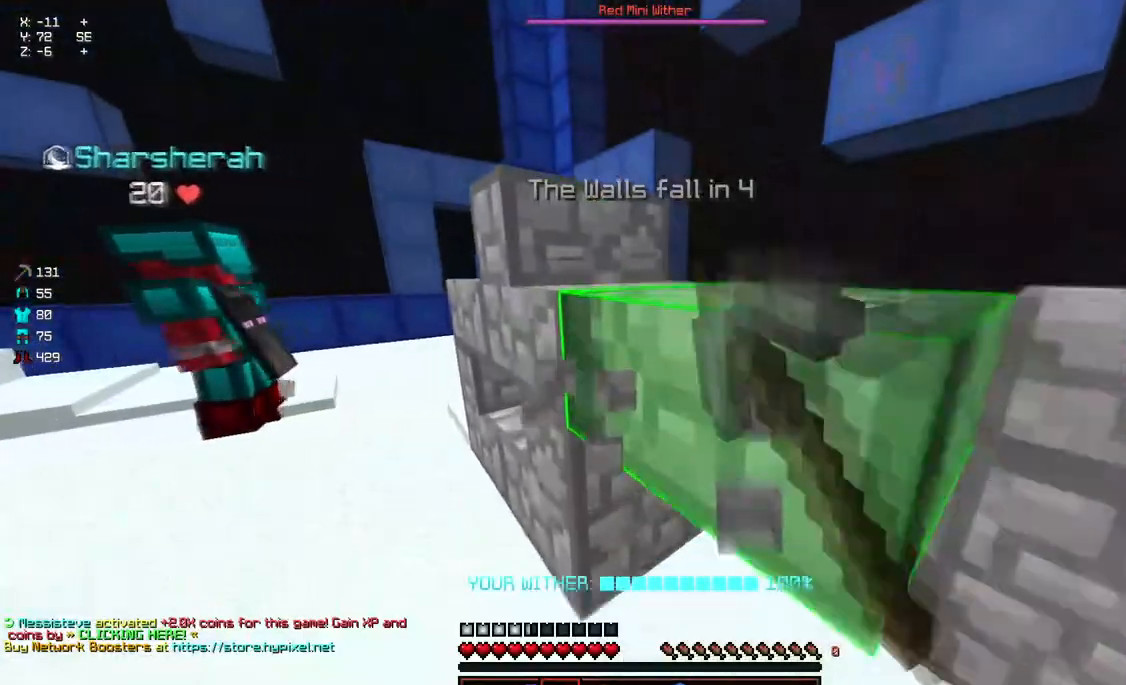
{"keys": [], "mouse": ["left"], "events": [[83, "w", "up"]]}
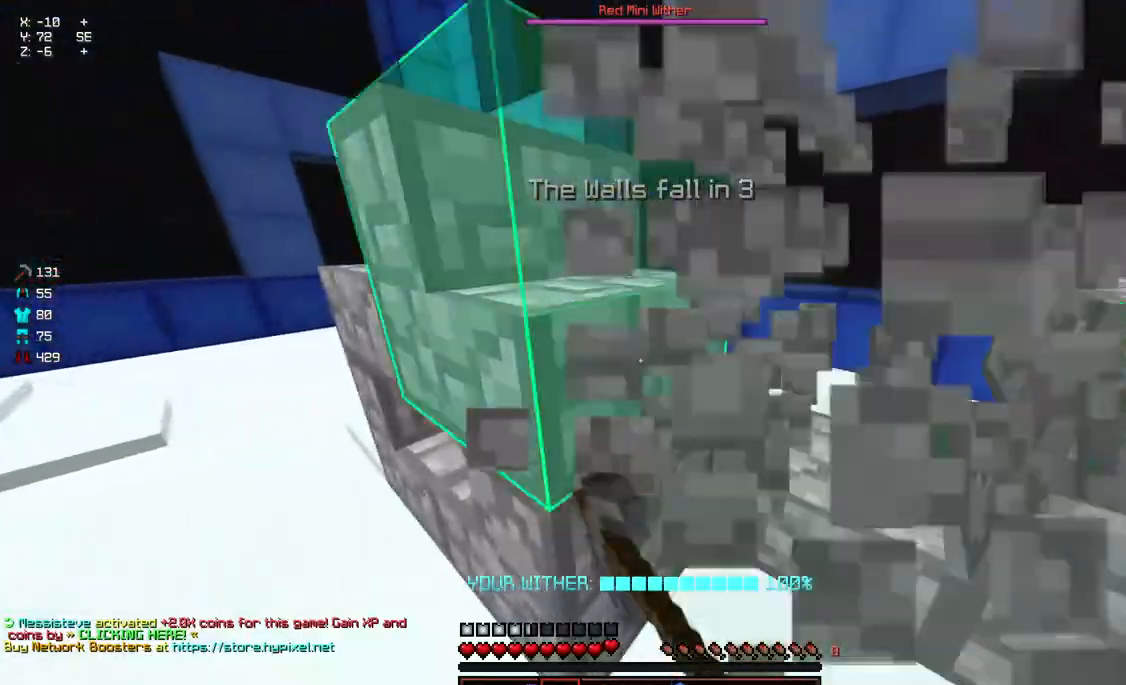
{"keys": ["s", "w"], "mouse": ["left"], "events": [[100, "s", "down"], [100, "w", "down"]]}
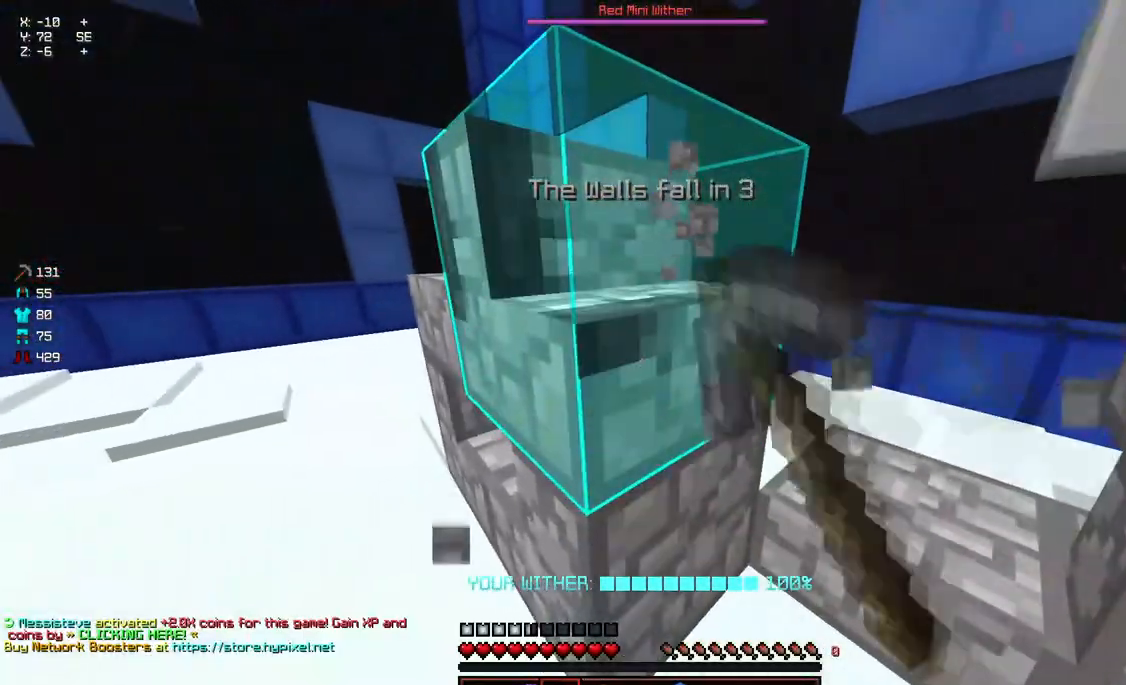
{"keys": ["s", "w"], "mouse": ["left"], "events": []}
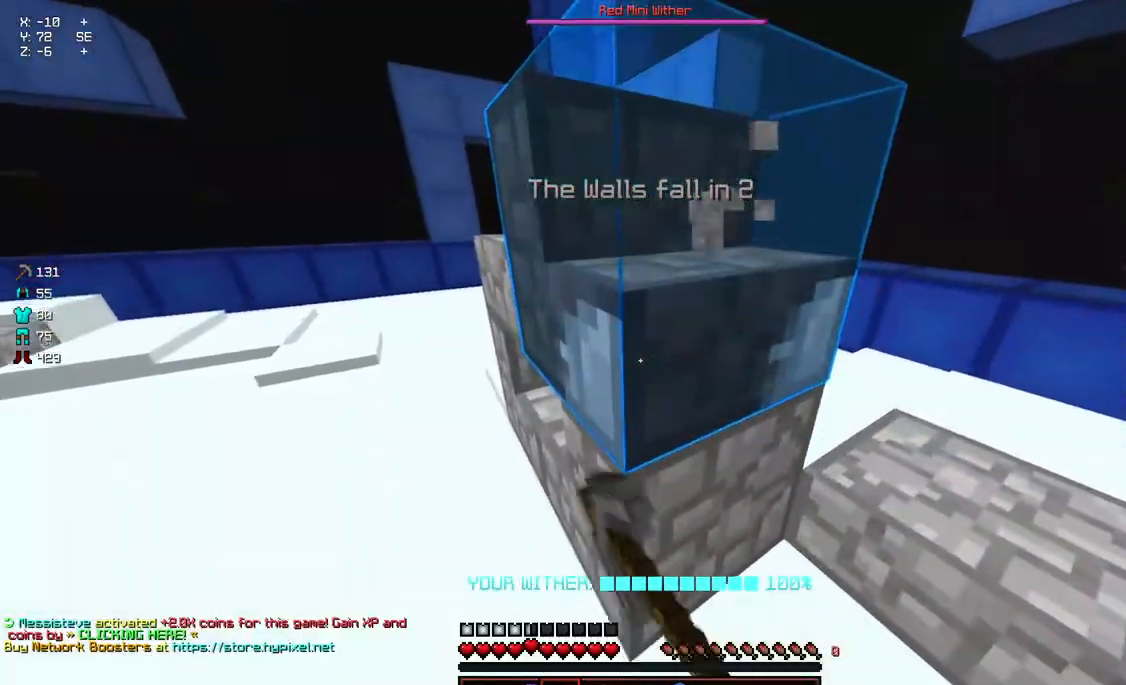
{"keys": ["a", "s", "w"], "mouse": ["left"], "events": [[283, "a", "down"]]}
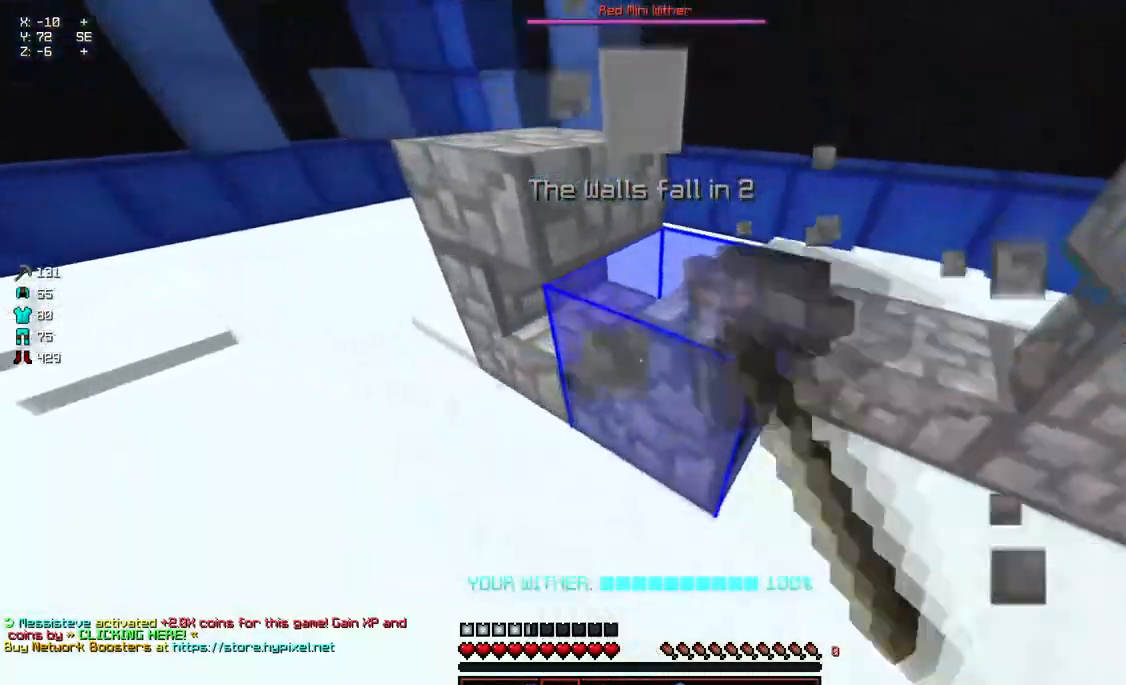
{"keys": ["d"], "mouse": ["left"], "events": [[100, "s", "up"], [100, "w", "up"], [200, "a", "up"], [350, "d", "down"]]}
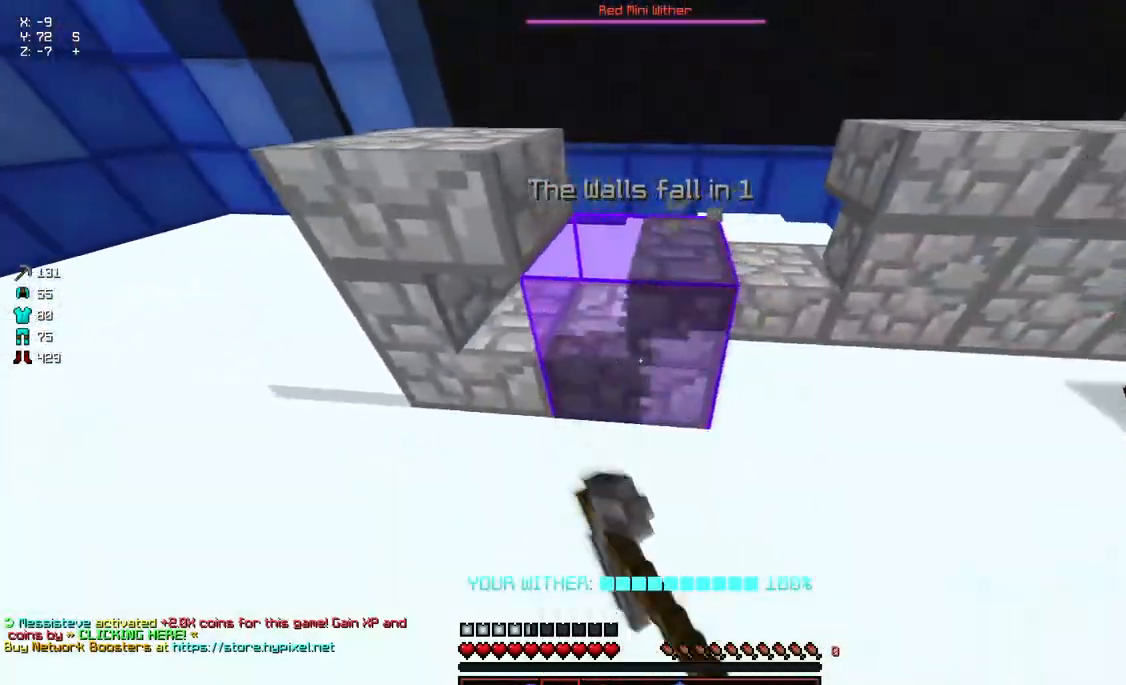
{"keys": ["d", "w"], "mouse": ["left"], "events": [[433, "w", "down"]]}
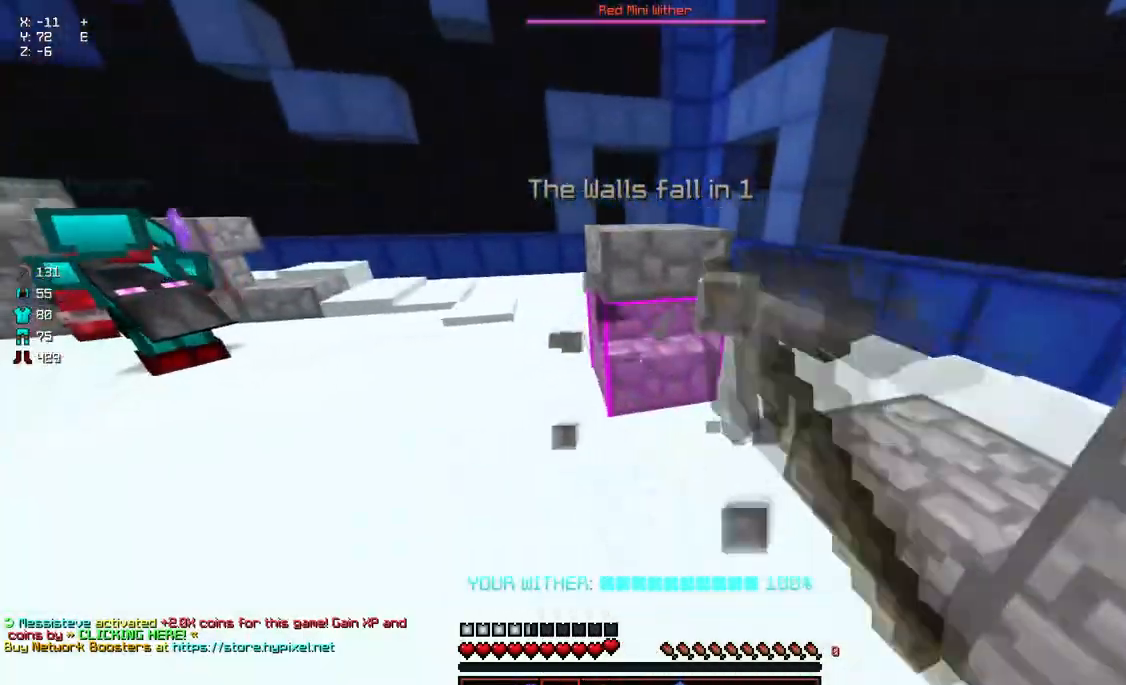
{"keys": [], "mouse": ["left"], "events": [[183, "d", "up"], [183, "w", "up"], [233, "a", "down"], [450, "a", "up"]]}
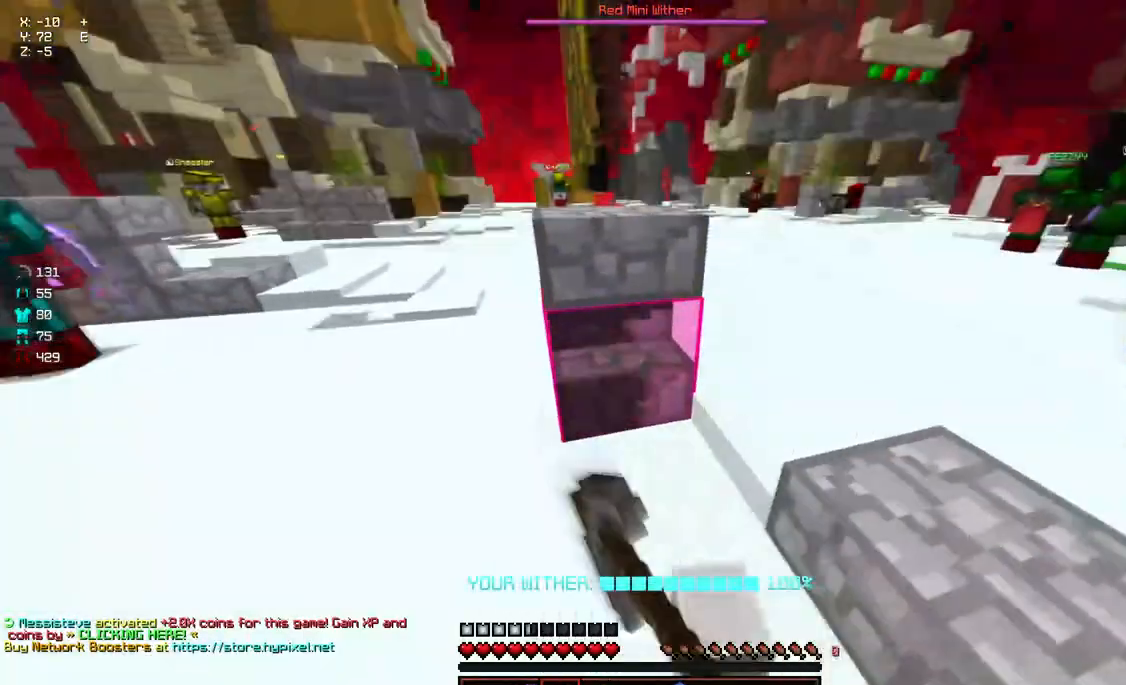
{"keys": ["w"], "mouse": ["left"], "events": [[200, "w", "down"], [250, "d", "down"], [467, "d", "up"]]}
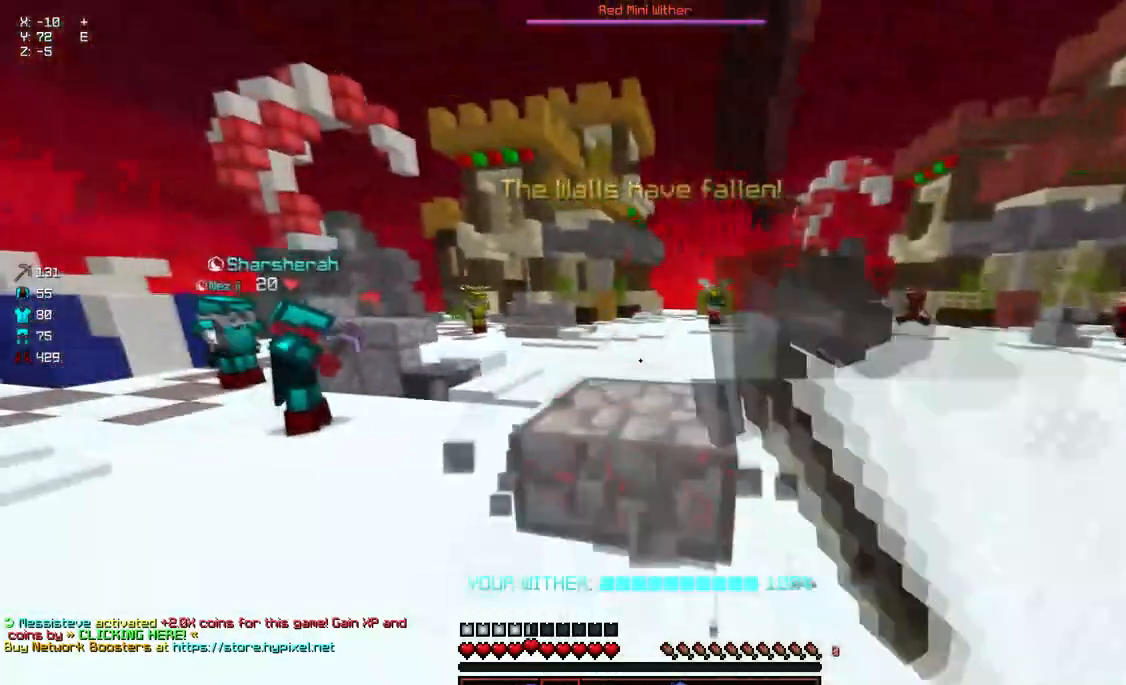
{"keys": [], "mouse": ["left"], "events": [[17, "a", "down"], [17, "w", "up"], [117, "a", "up"]]}
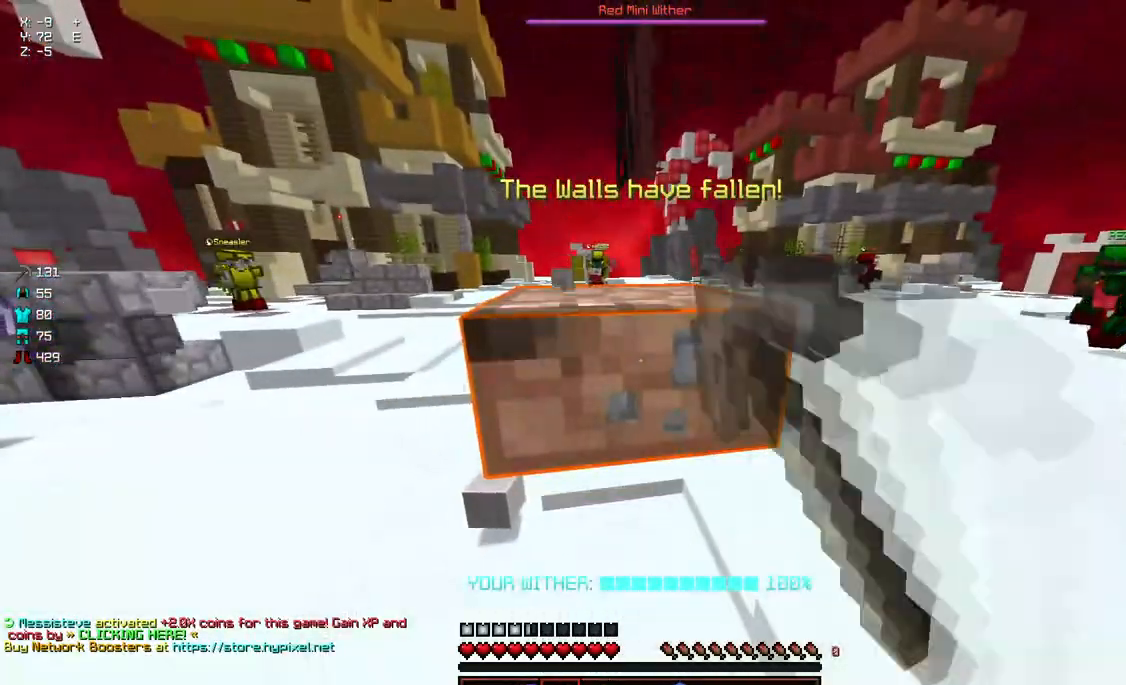
{"keys": [], "mouse": ["left"], "events": []}
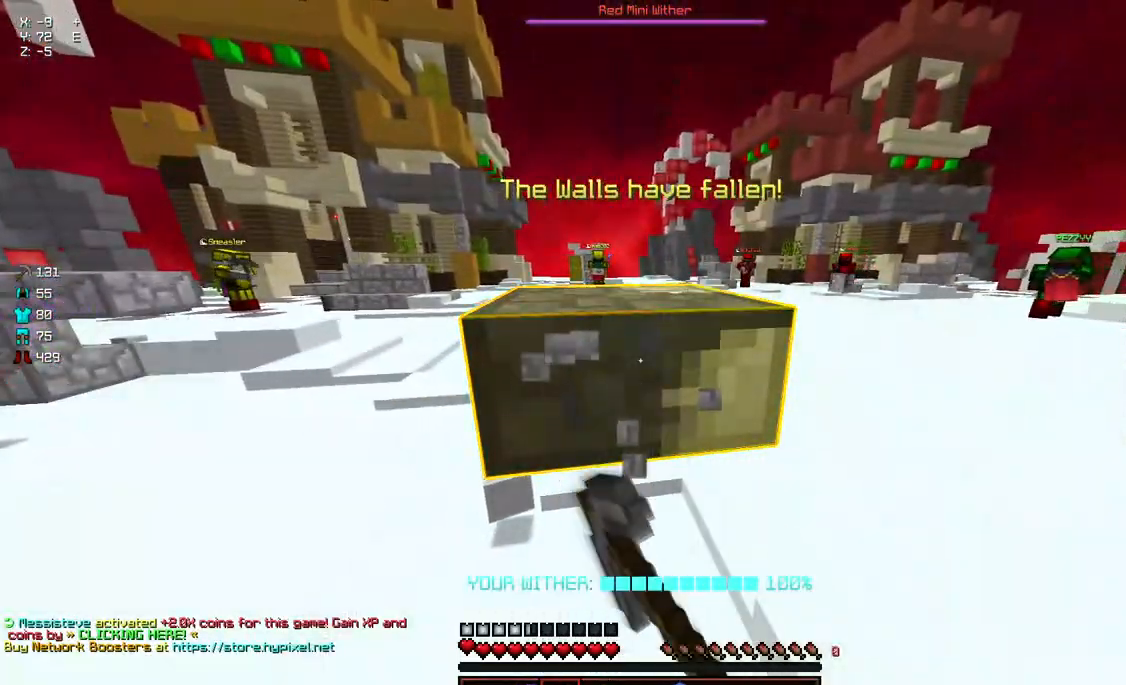
{"keys": ["w"], "mouse": [], "events": [[150, "w", "down"], [467, "mouse_left", "up"]]}
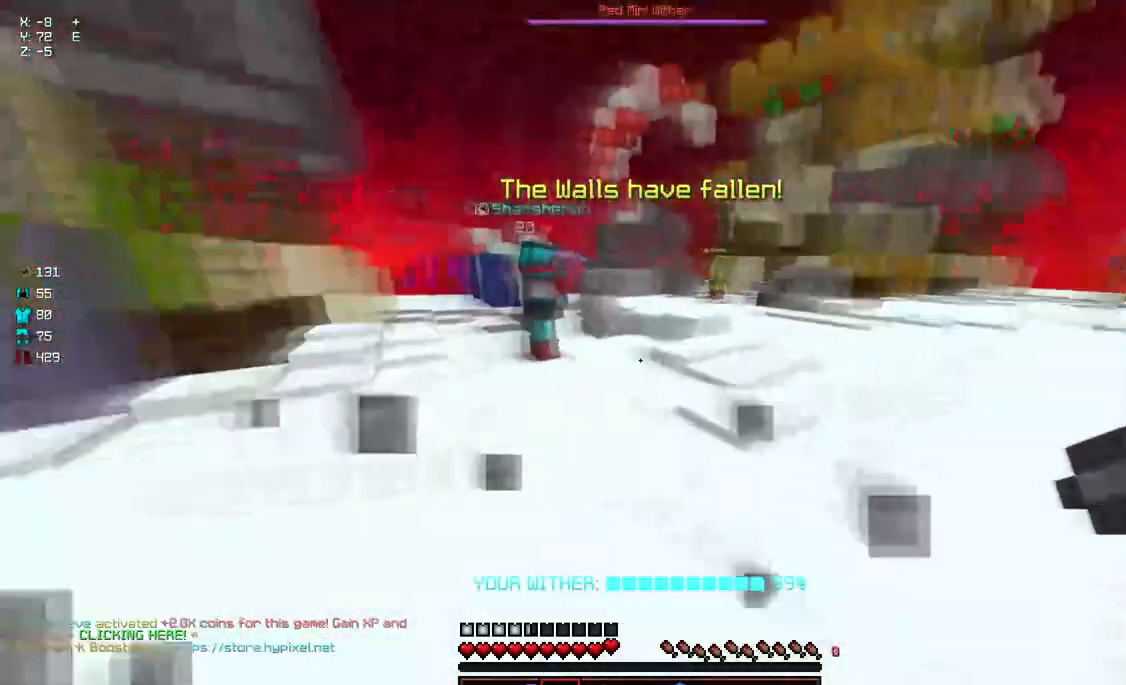
{"keys": ["w"], "mouse": [], "events": [[67, "a", "down"], [483, "a", "up"]]}
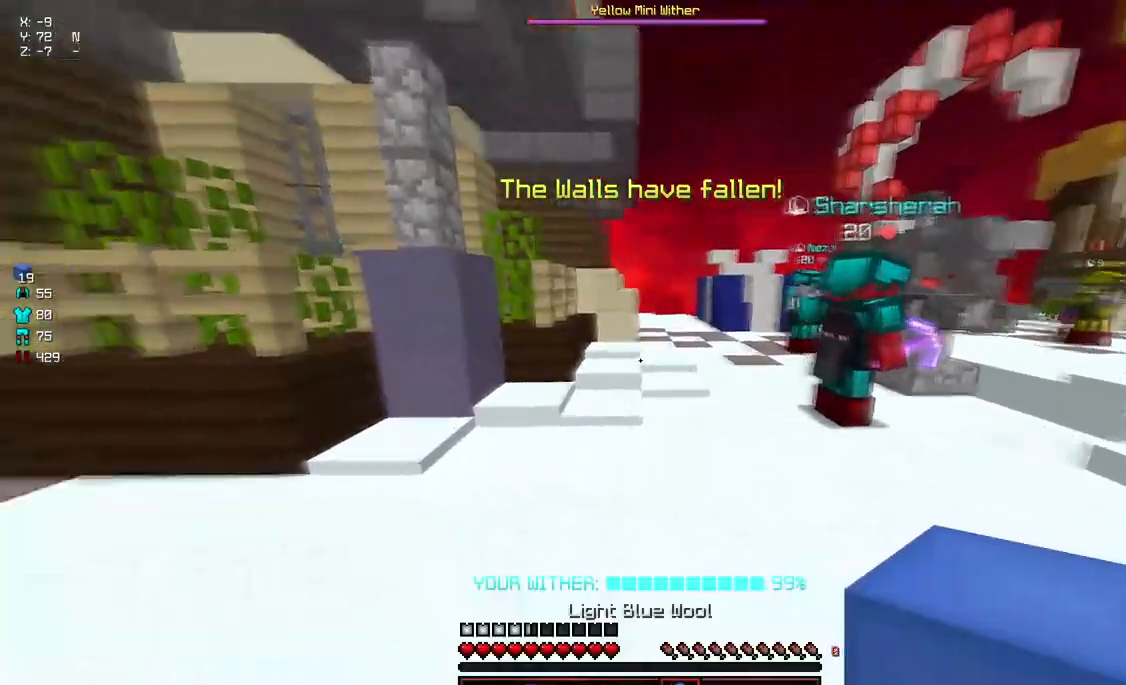
{"keys": ["d", "w"], "mouse": [], "events": [[33, "d", "down"], [33, "space", "down"], [333, "space", "up"]]}
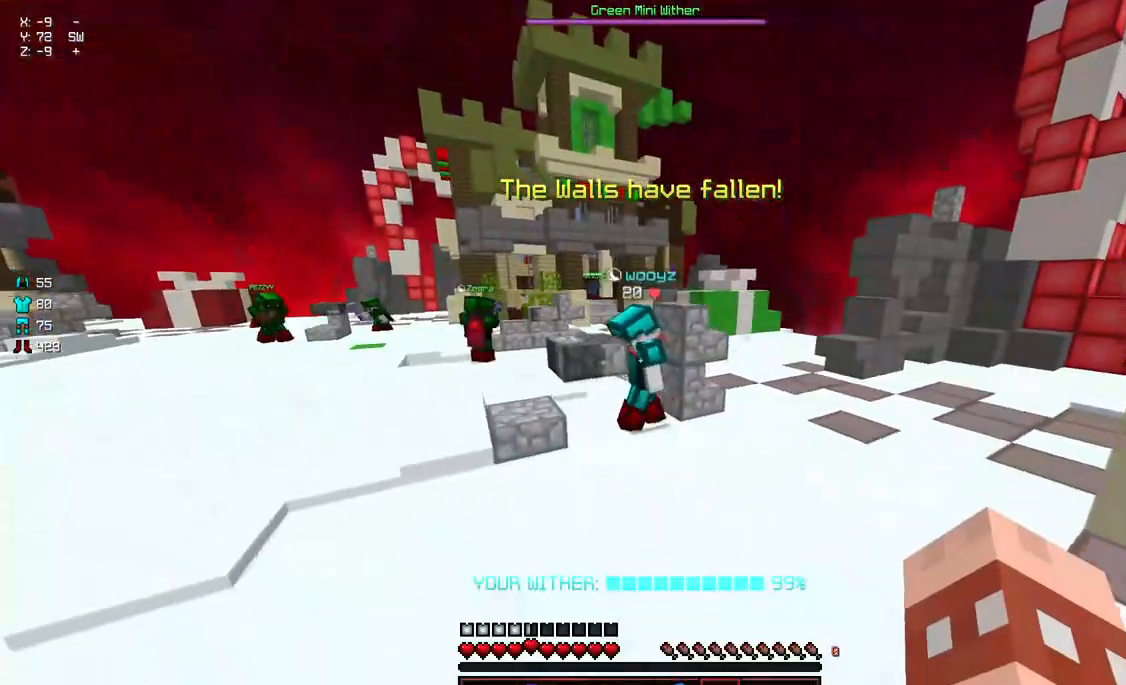
{"keys": ["a", "d", "w"], "mouse": [], "events": [[450, "a", "down"]]}